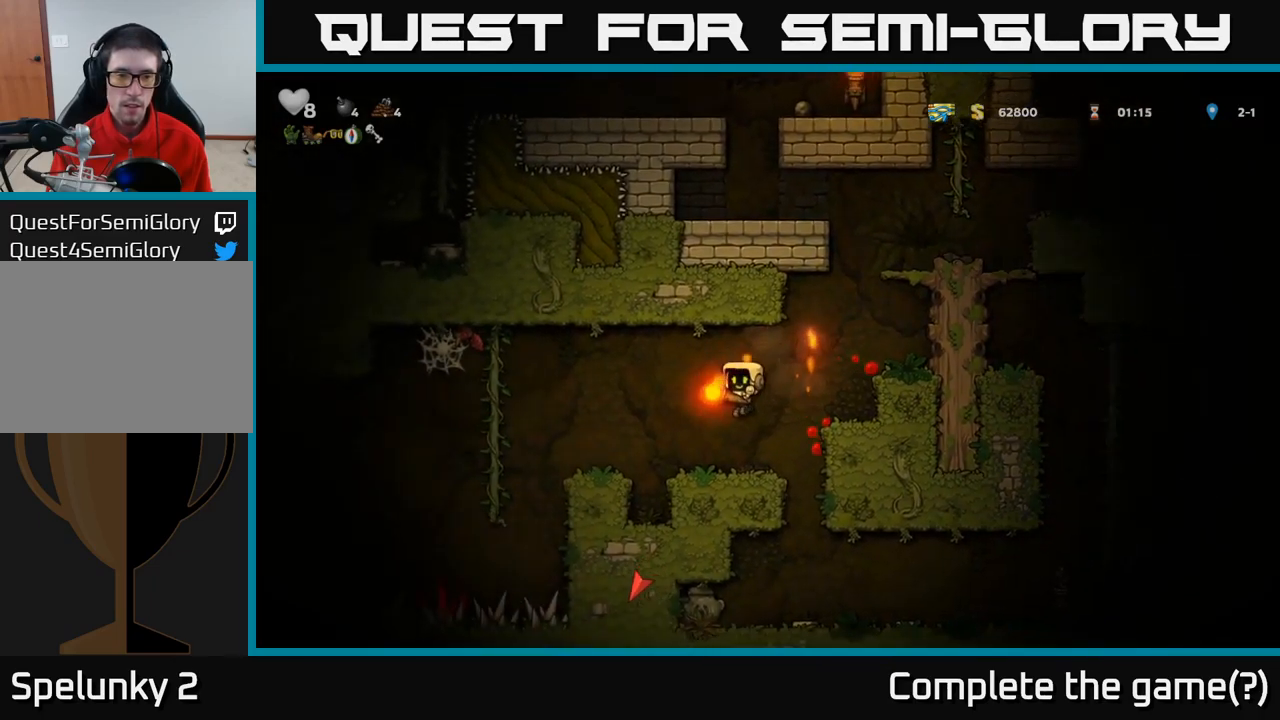
Gameplay with a controller (Xbox layout); each line is a JSON object with the inputs held at the frame after it. "events" lists button and stick changes between this image and that frame as [ms after this image, input, new state], when the widget could be followed in between. Not read: right_stick.
{"buttons": ["A"], "left_stick": "center", "events": [[433, "A", "down"]]}
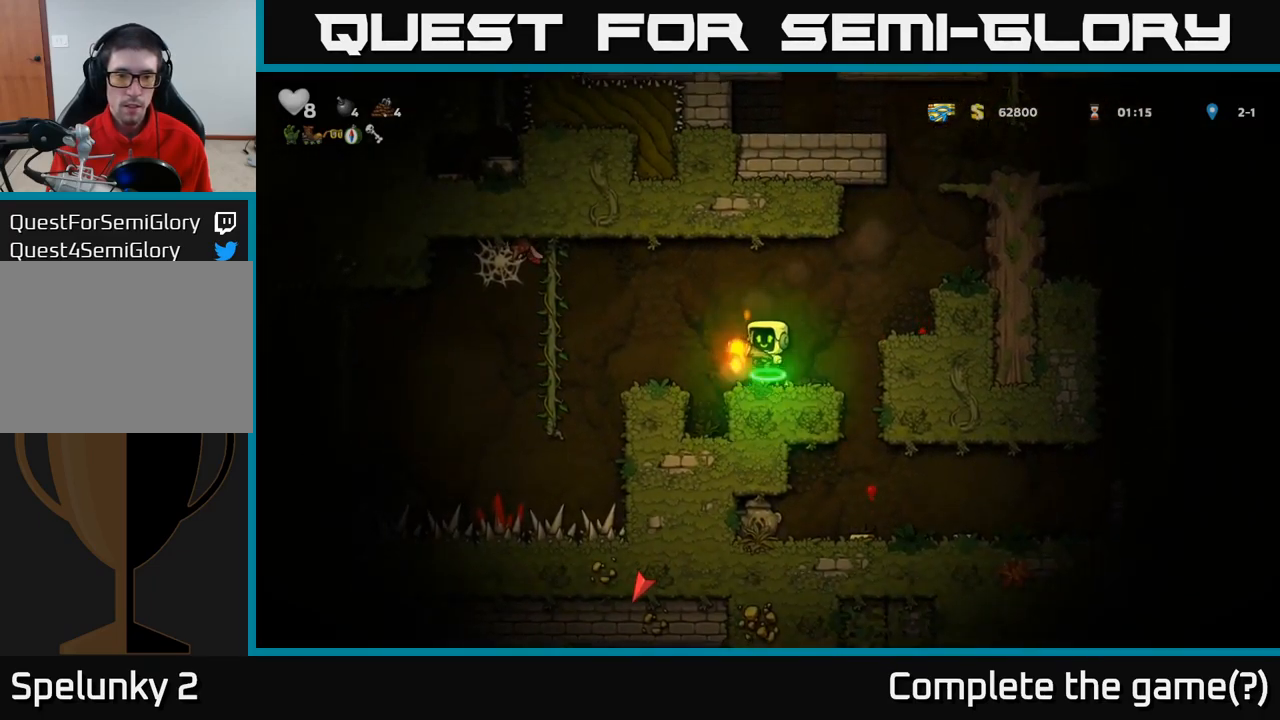
{"buttons": [], "left_stick": "center"}
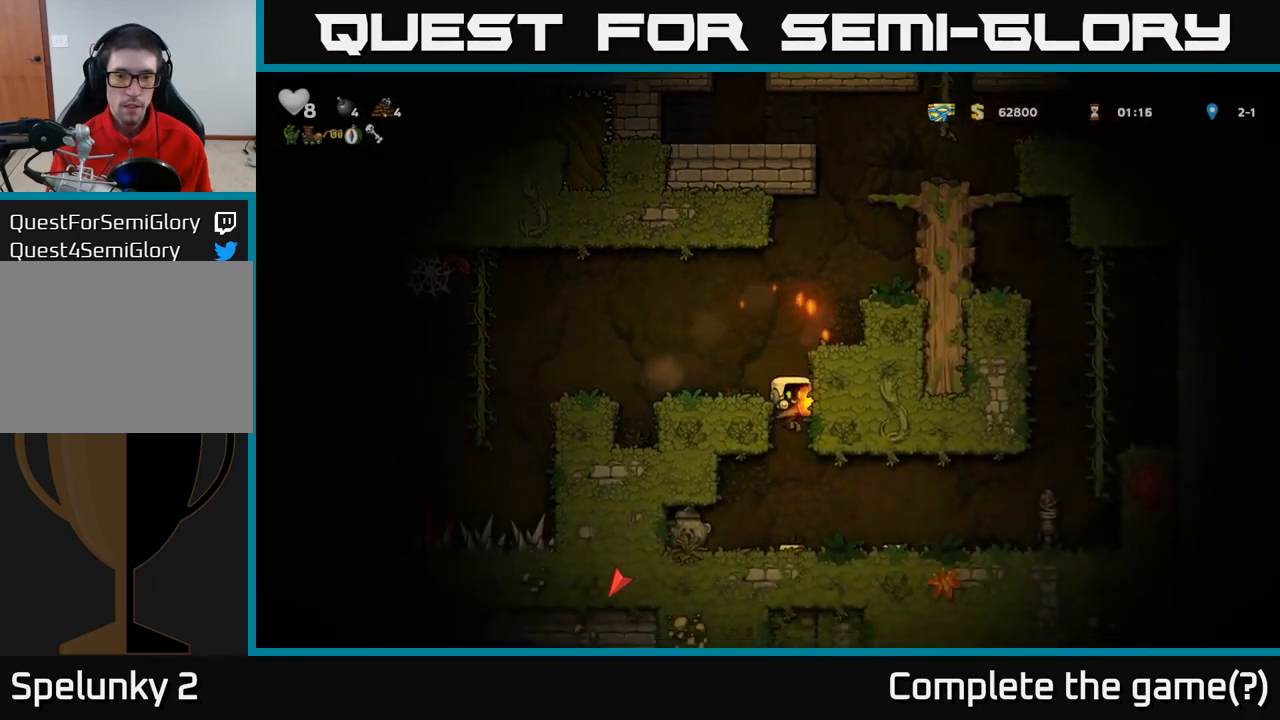
{"buttons": [], "left_stick": "right", "events": [[200, "left_stick", "down-left"], [350, "left_stick", "right"]]}
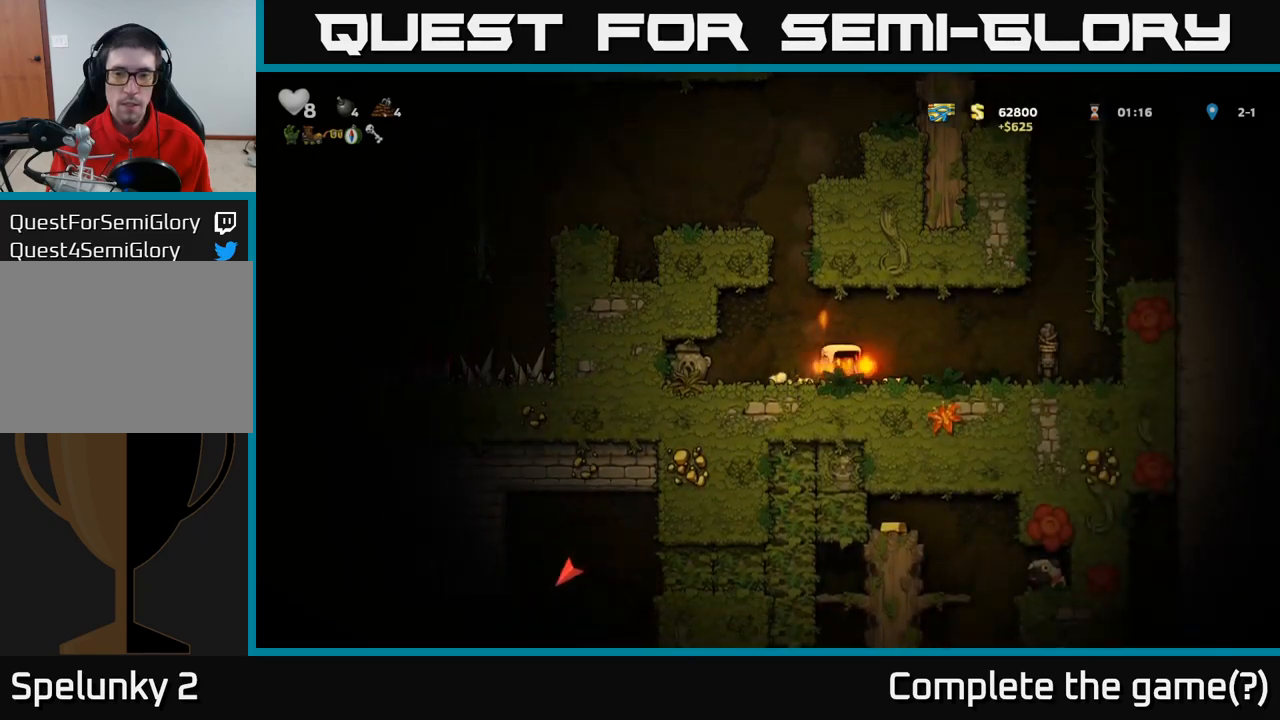
{"buttons": [], "left_stick": "left", "events": [[350, "A", "down"], [400, "A", "up"], [433, "left_stick", "left"]]}
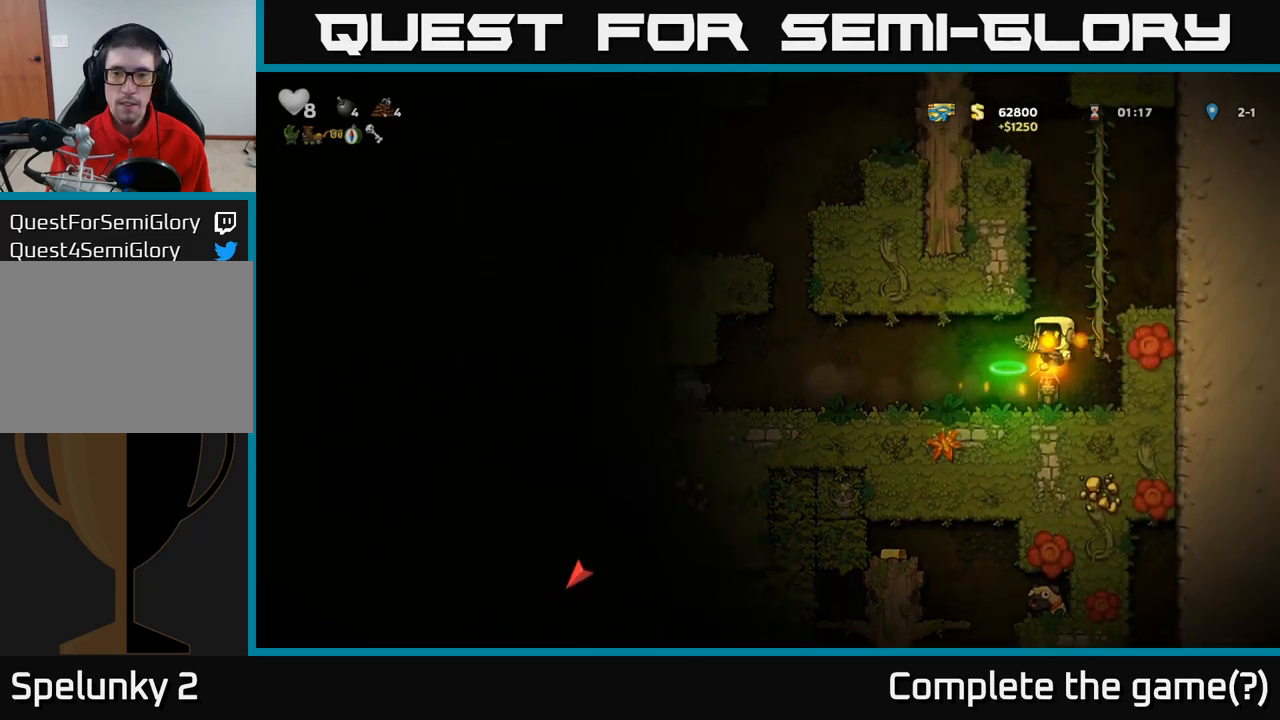
{"buttons": [], "left_stick": "left", "events": [[167, "left_stick", "right"], [500, "left_stick", "left"]]}
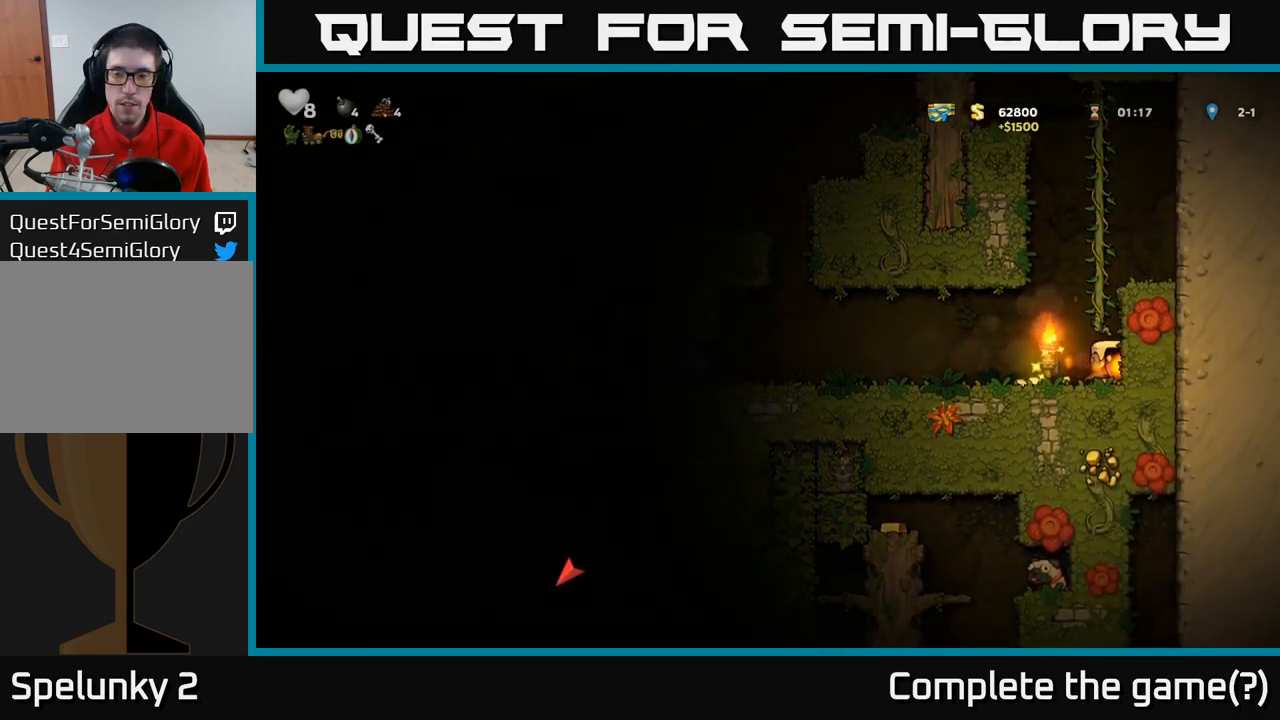
{"buttons": [], "left_stick": "left", "events": []}
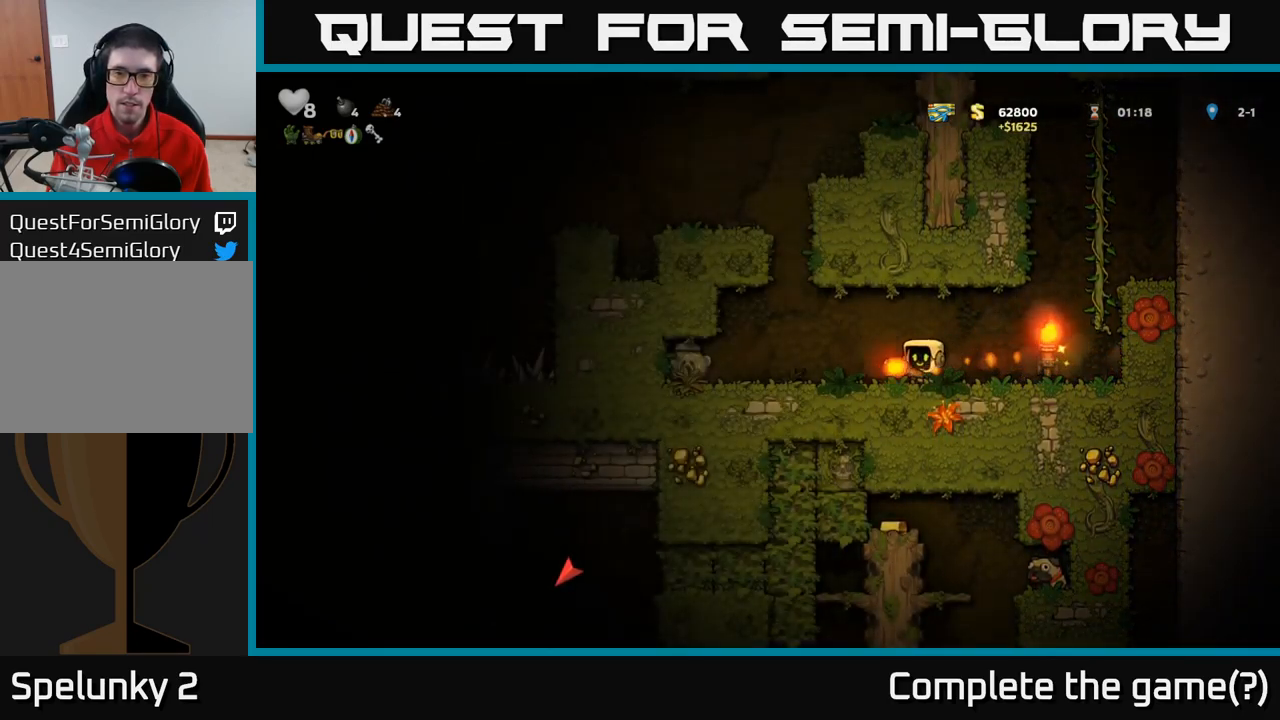
{"buttons": ["A"], "left_stick": "center", "events": [[117, "left_stick", "center"], [300, "left_stick", "left"], [417, "left_stick", "center"], [467, "A", "down"]]}
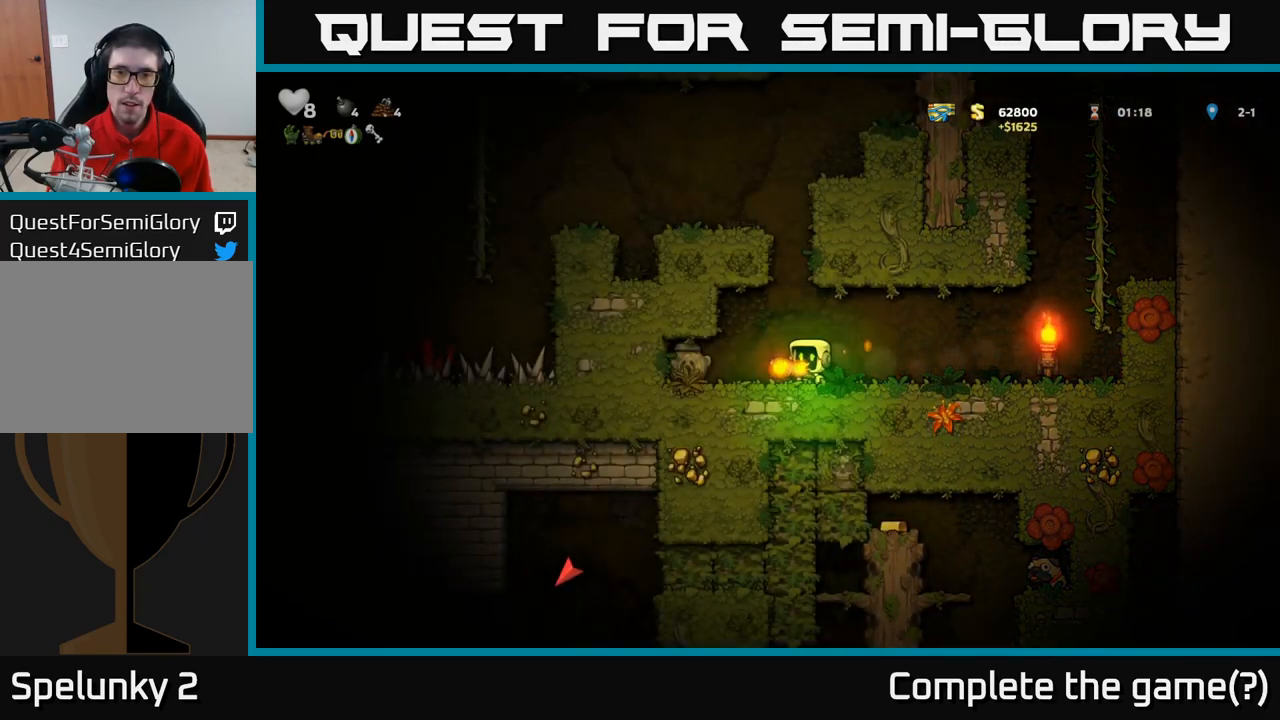
{"buttons": [], "left_stick": "center", "events": [[217, "left_stick", "left"], [317, "left_stick", "center"], [350, "A", "up"]]}
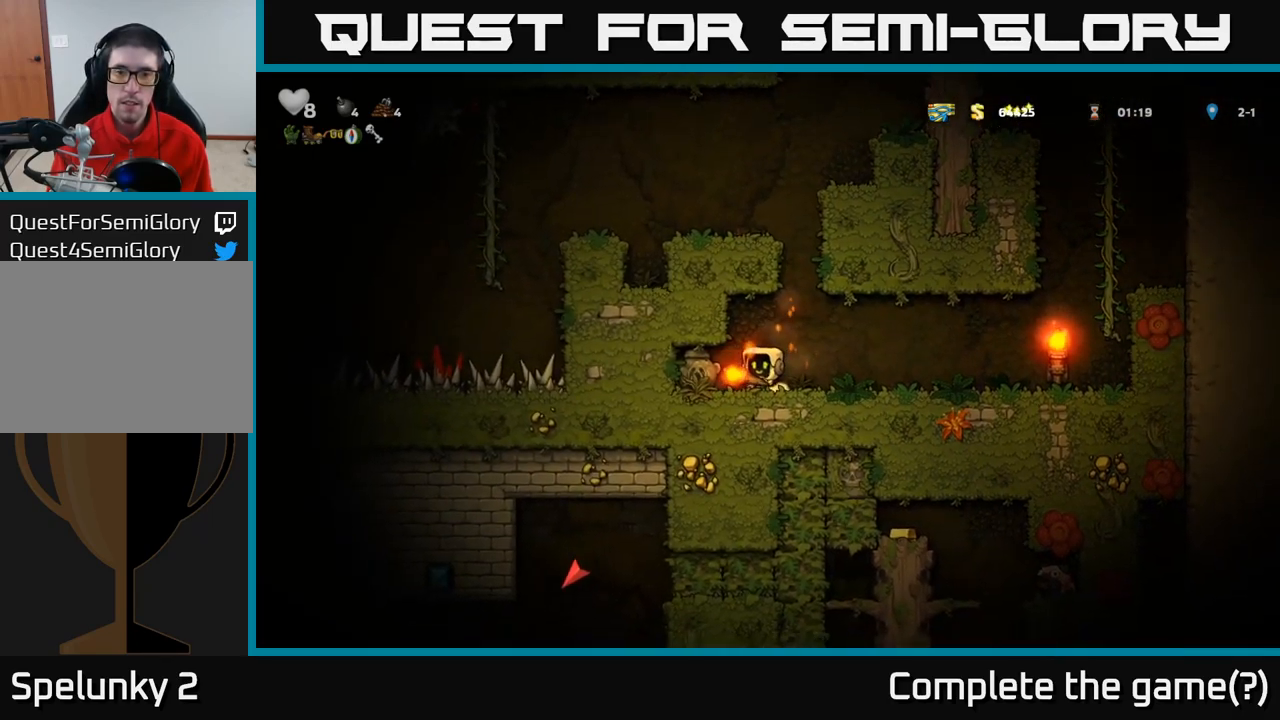
{"buttons": ["A"], "left_stick": "center", "events": [[17, "left_stick", "right"], [117, "left_stick", "center"], [300, "A", "down"]]}
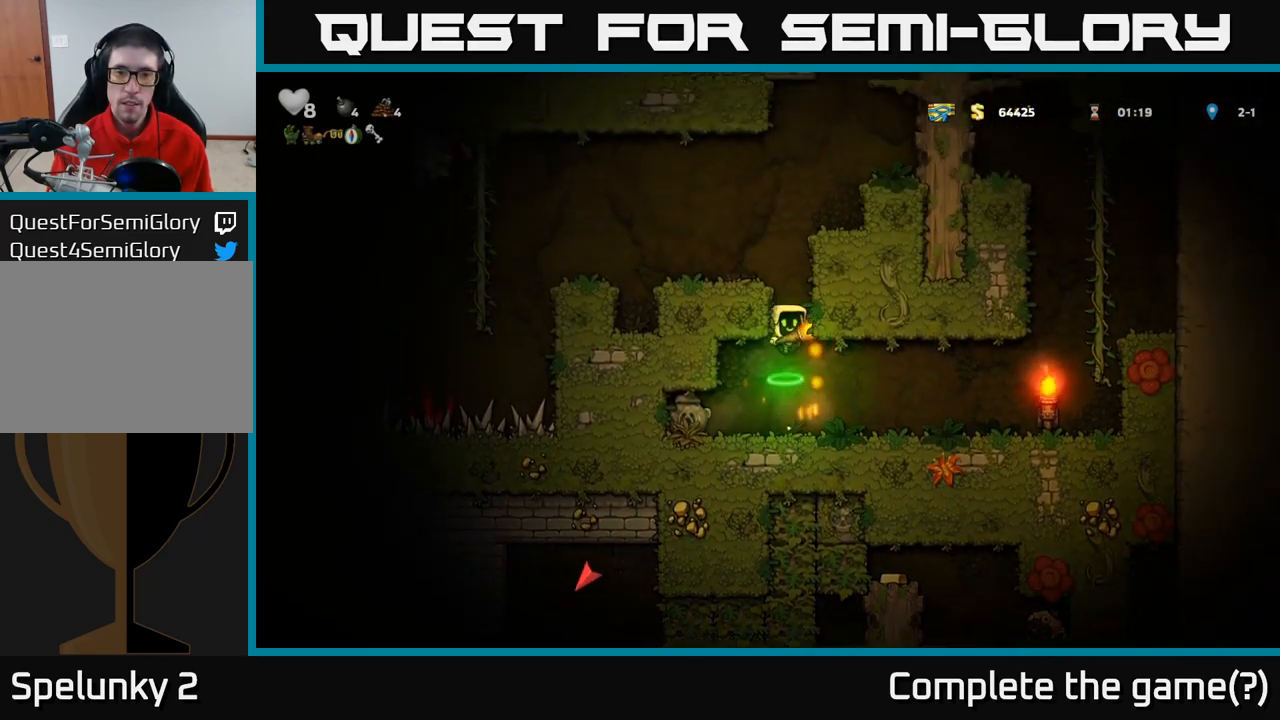
{"buttons": ["A"], "left_stick": "left", "events": [[100, "left_stick", "left"], [117, "A", "up"], [267, "A", "down"]]}
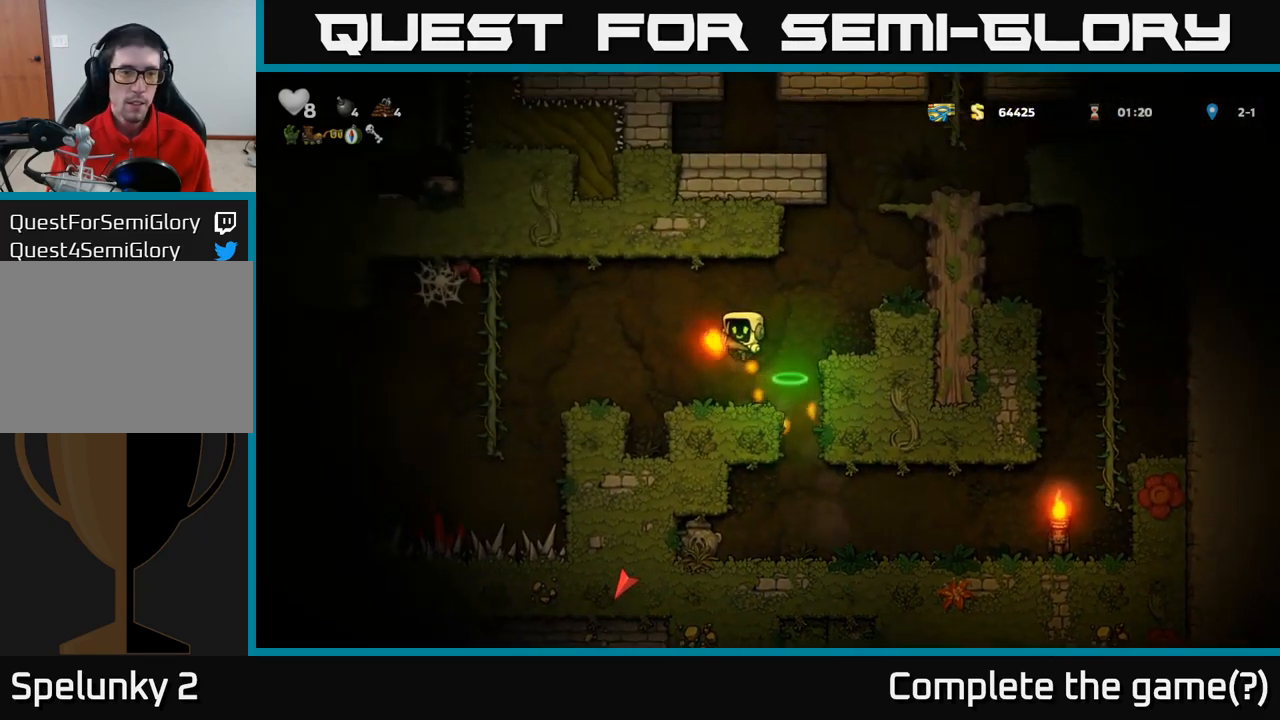
{"buttons": [], "left_stick": "center", "events": [[50, "A", "up"], [183, "left_stick", "center"]]}
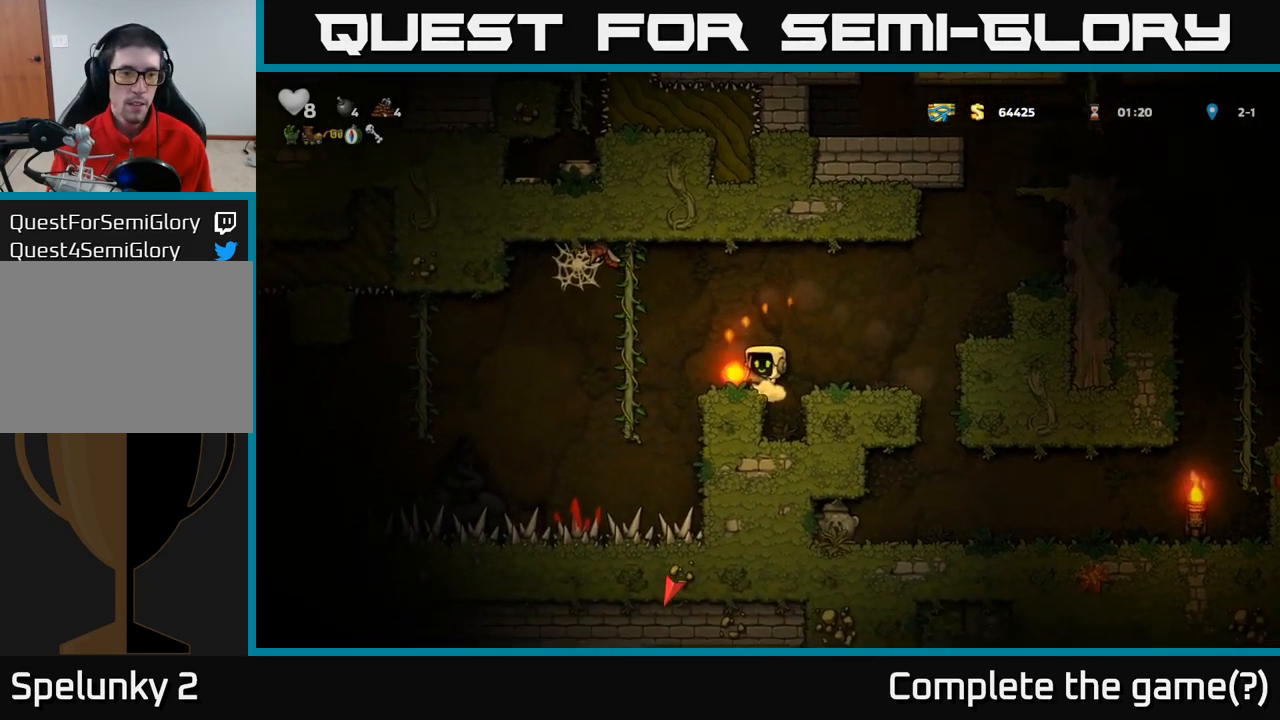
{"buttons": [], "left_stick": "up-left", "events": [[167, "left_stick", "left"], [400, "left_stick", "up-left"]]}
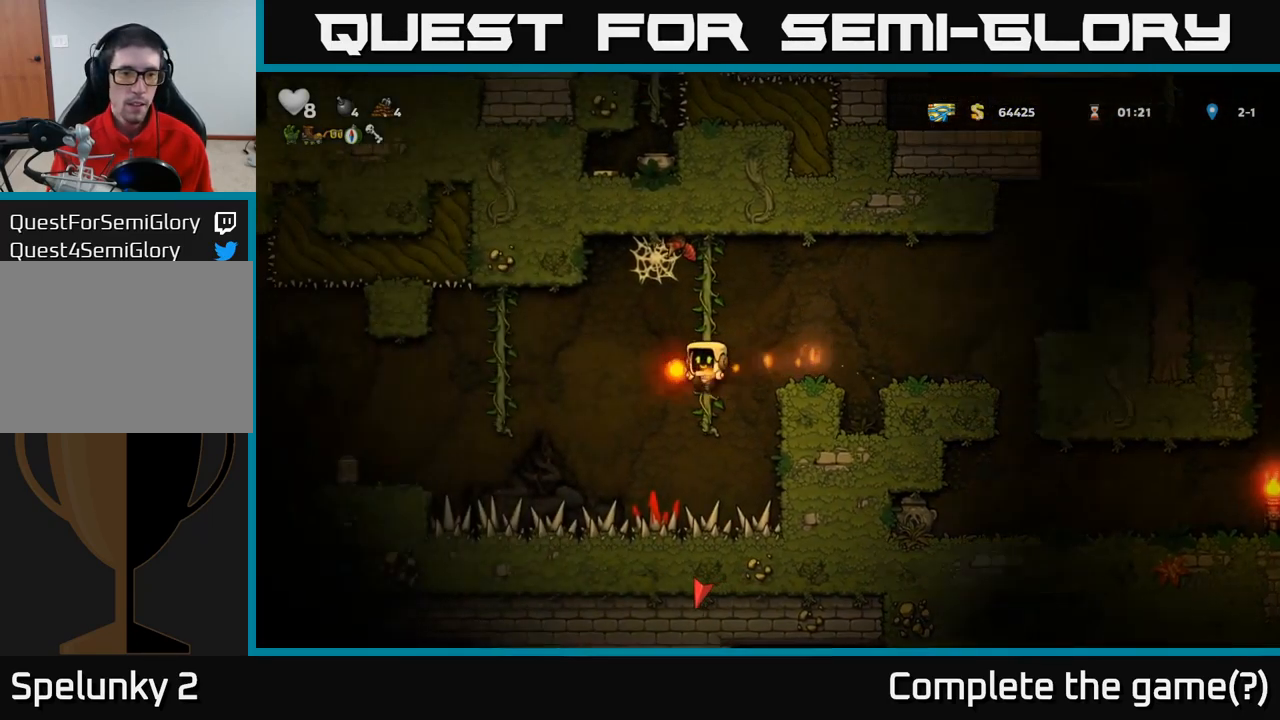
{"buttons": [], "left_stick": "down-left", "events": [[167, "left_stick", "center"], [300, "left_stick", "down-left"]]}
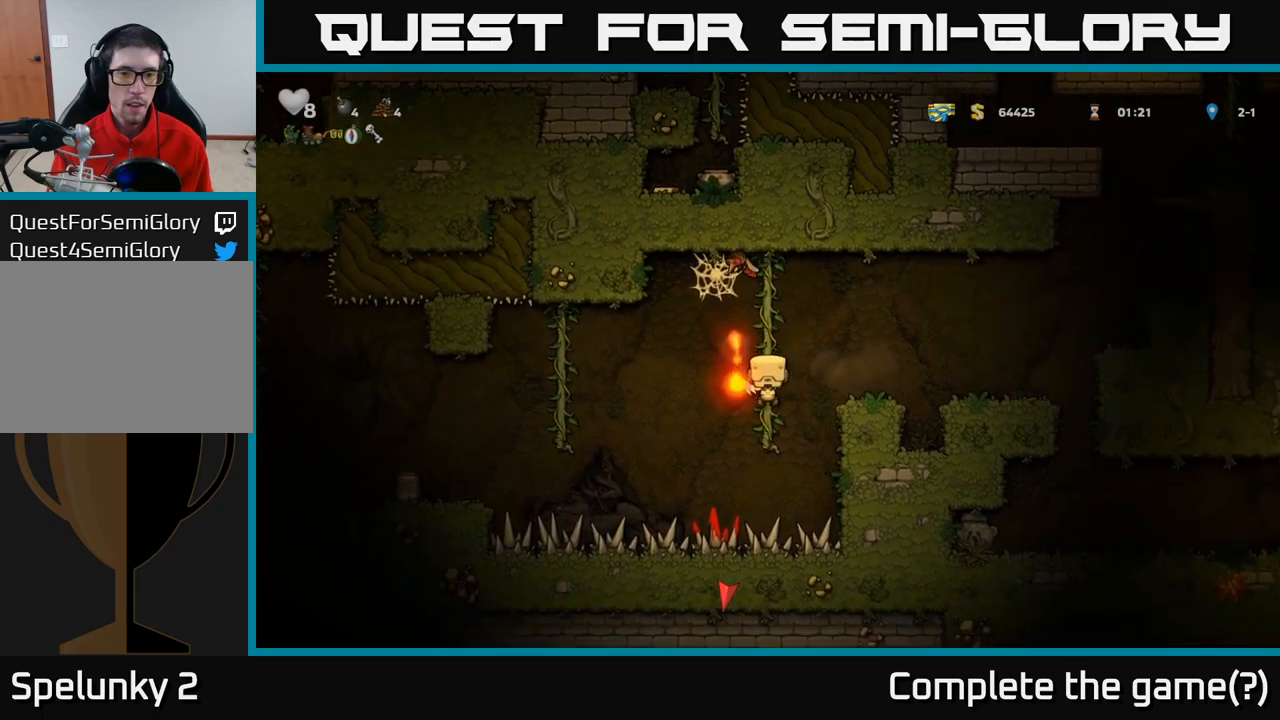
{"buttons": [], "left_stick": "left", "events": [[84, "left_stick", "center"], [234, "left_stick", "left"], [284, "A", "down"], [367, "A", "up"]]}
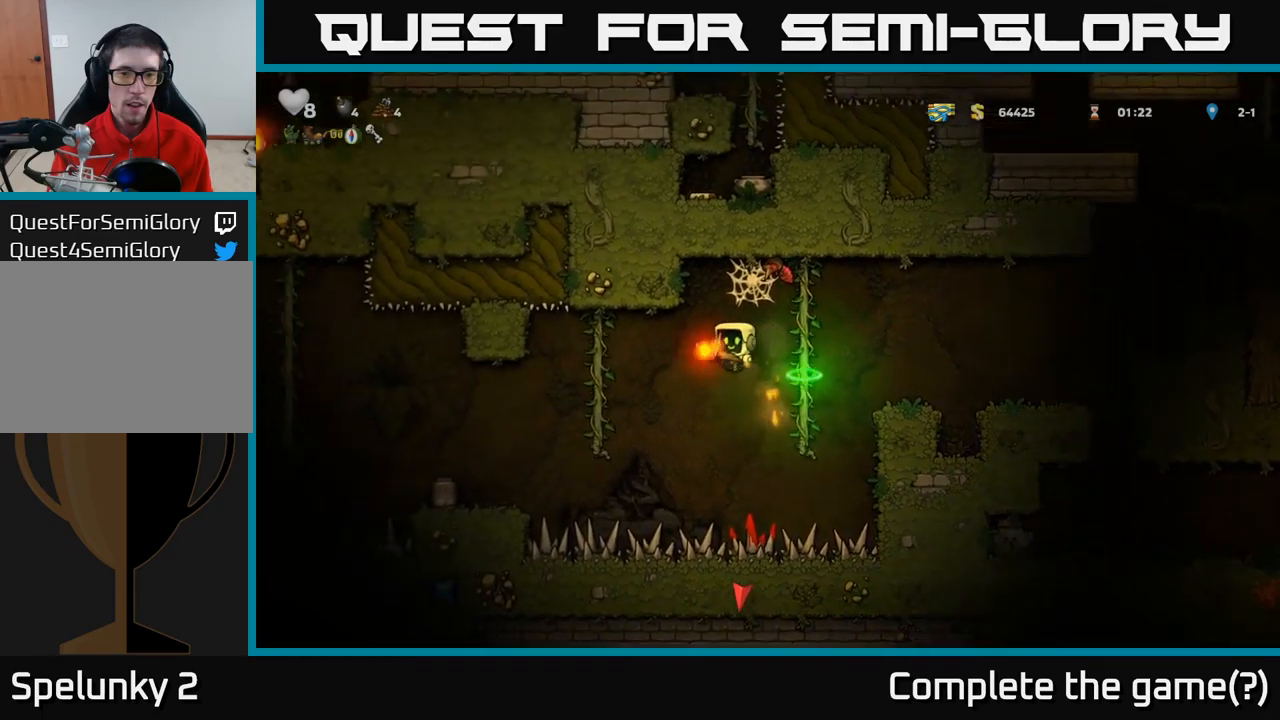
{"buttons": [], "left_stick": "center", "events": [[250, "left_stick", "up"], [367, "left_stick", "center"]]}
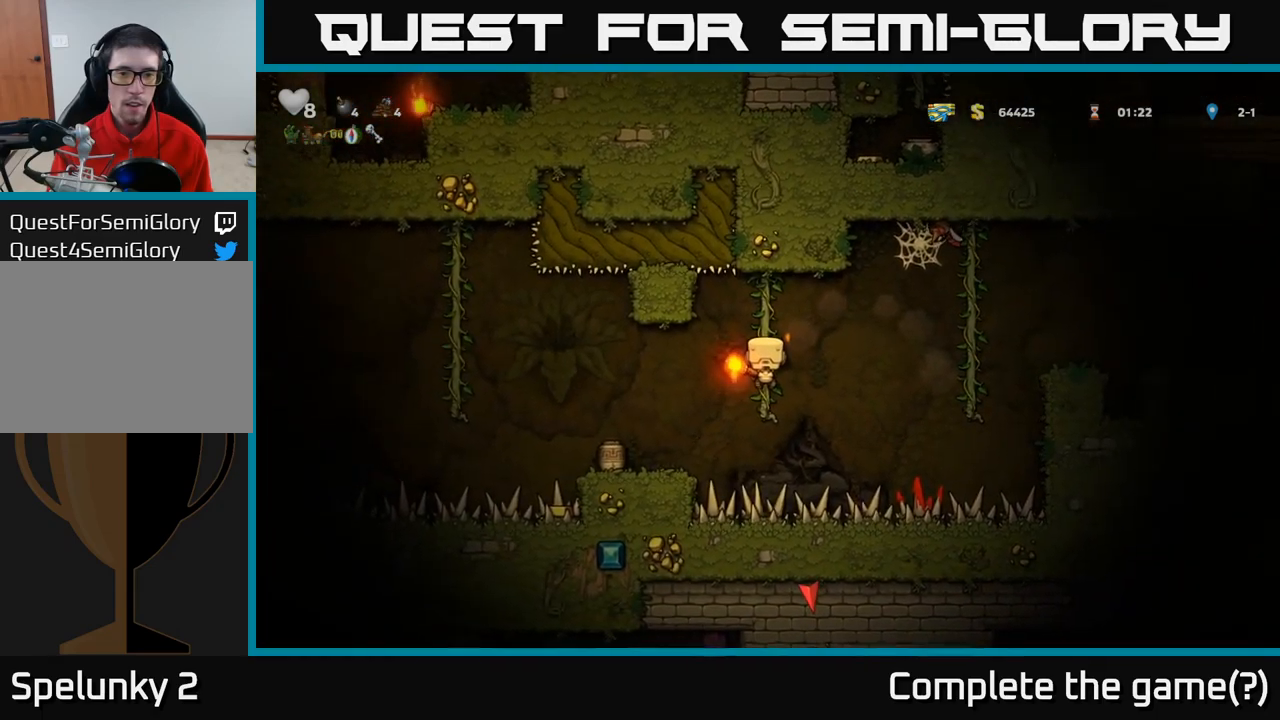
{"buttons": [], "left_stick": "left"}
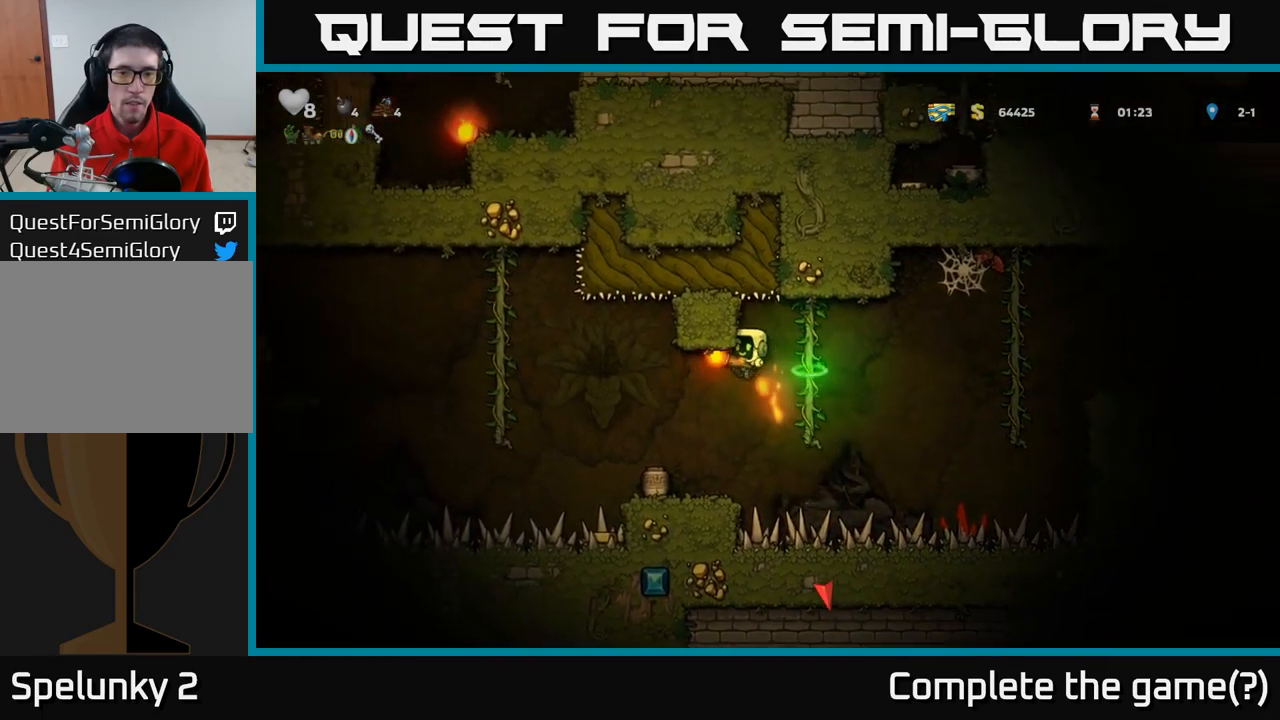
{"buttons": [], "left_stick": "center", "events": [[50, "left_stick", "center"], [150, "left_stick", "left"], [300, "left_stick", "center"]]}
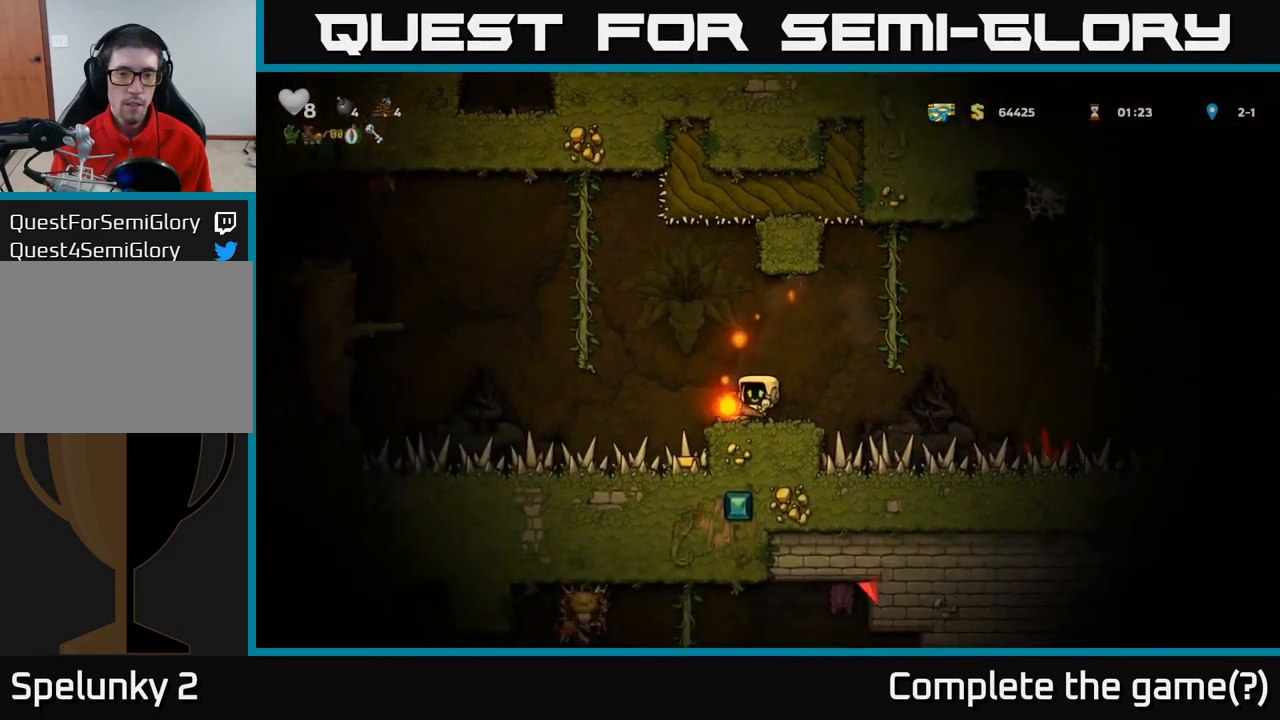
{"buttons": [], "left_stick": "center", "events": []}
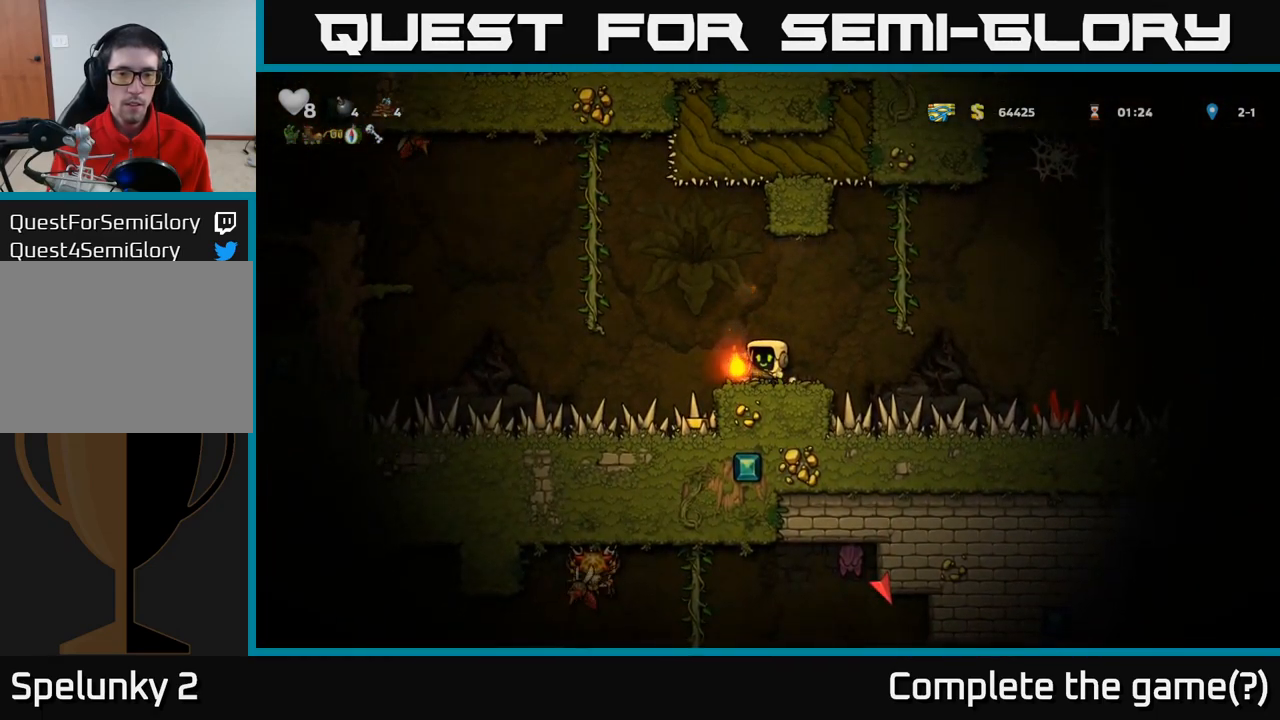
{"buttons": [], "left_stick": "center", "events": []}
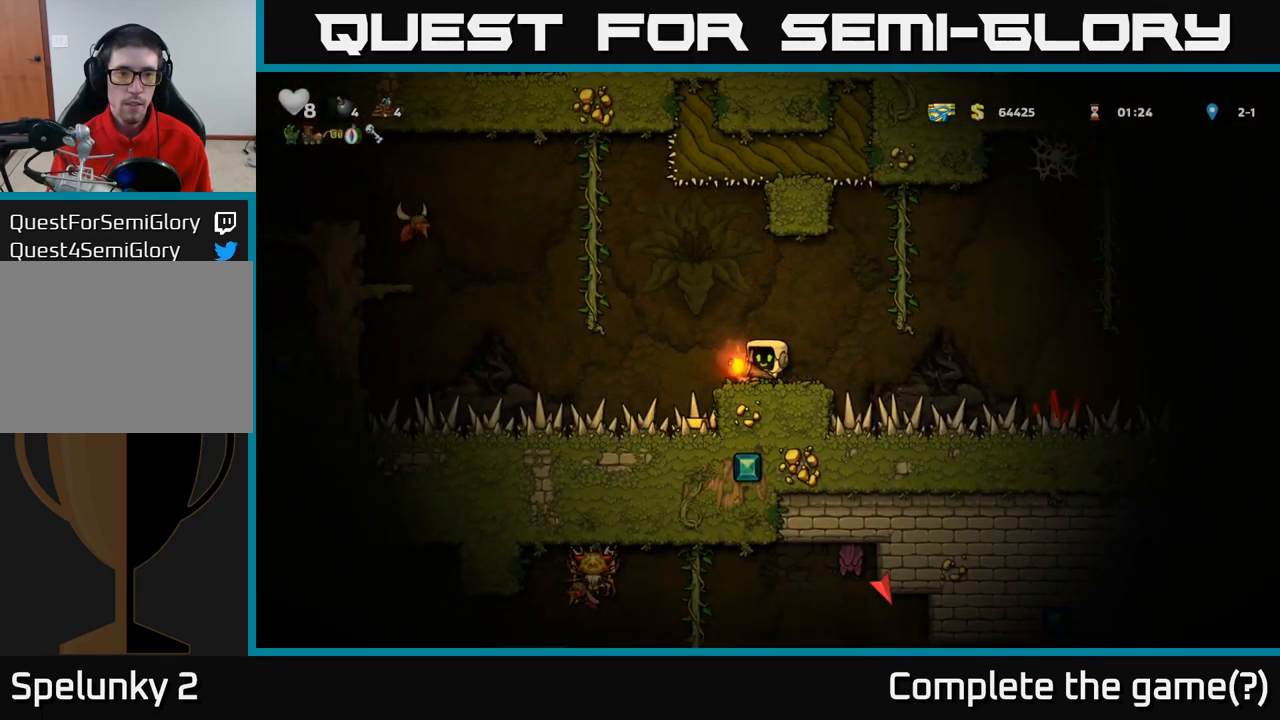
{"buttons": [], "left_stick": "right"}
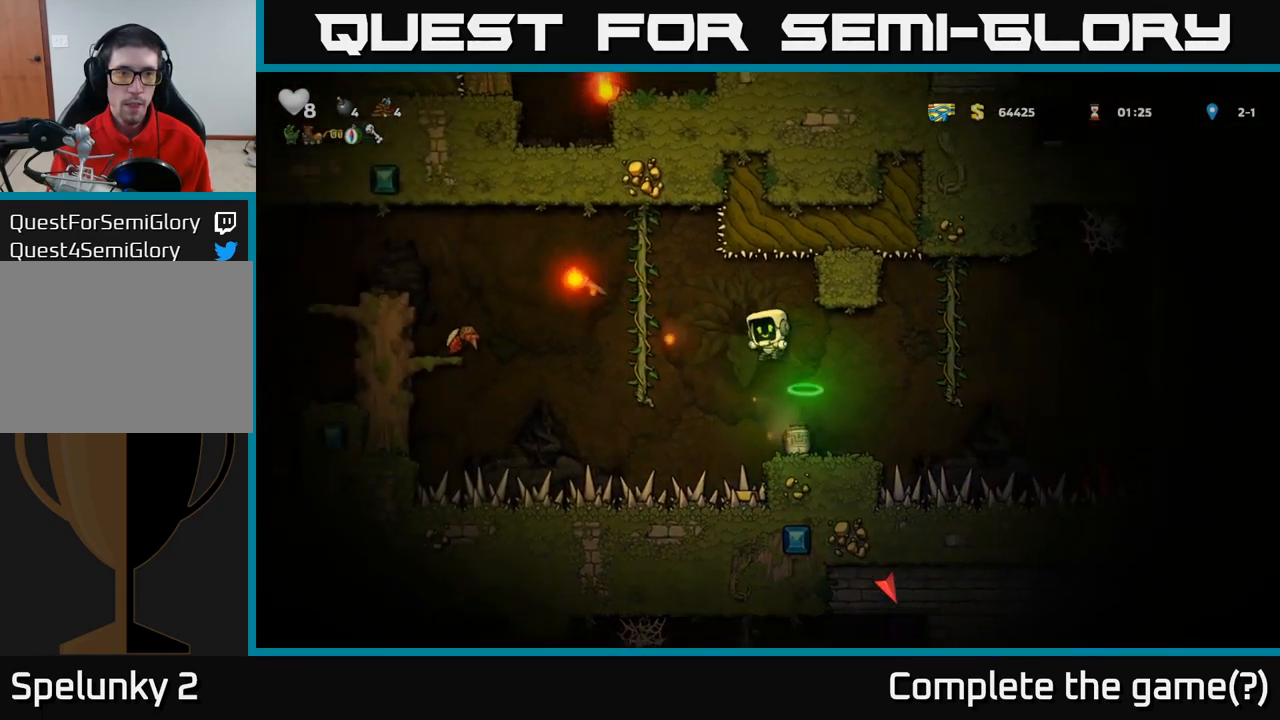
{"buttons": [], "left_stick": "left", "events": [[50, "left_stick", "left"], [167, "left_stick", "down-left"], [267, "left_stick", "center"], [484, "left_stick", "left"]]}
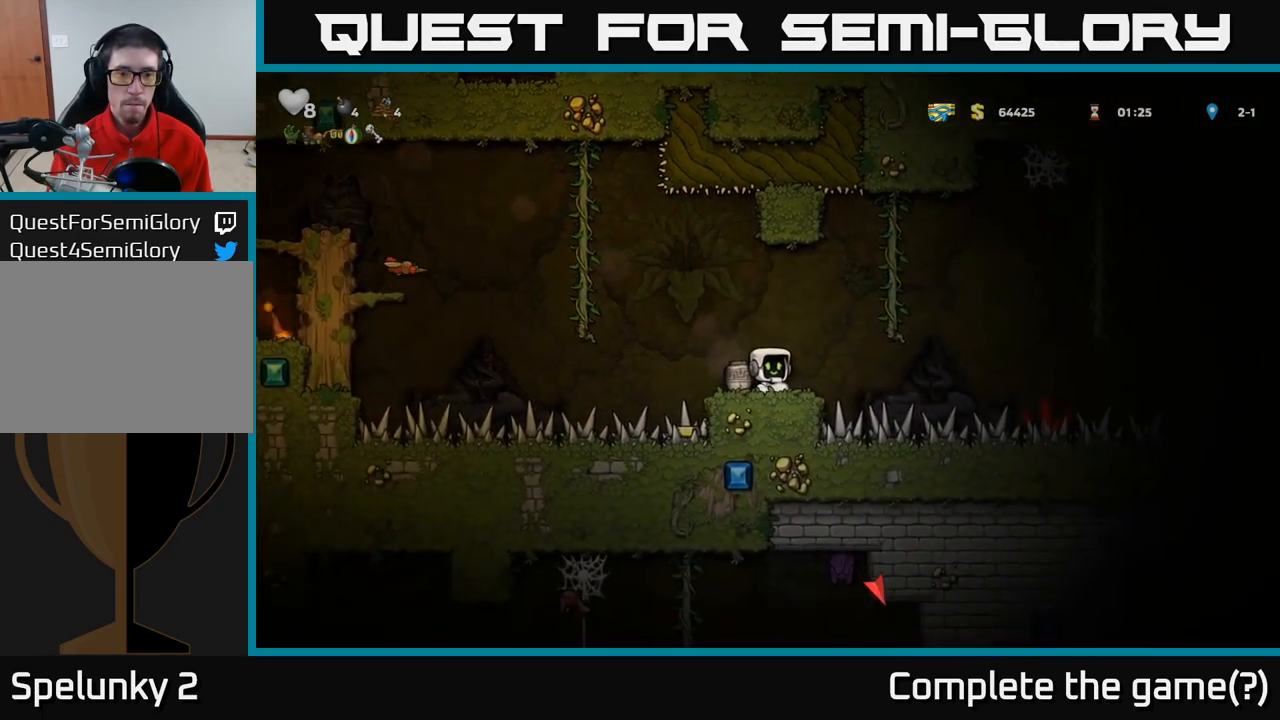
{"buttons": [], "left_stick": "center", "events": [[167, "X", "down"], [250, "left_stick", "center"], [267, "X", "up"]]}
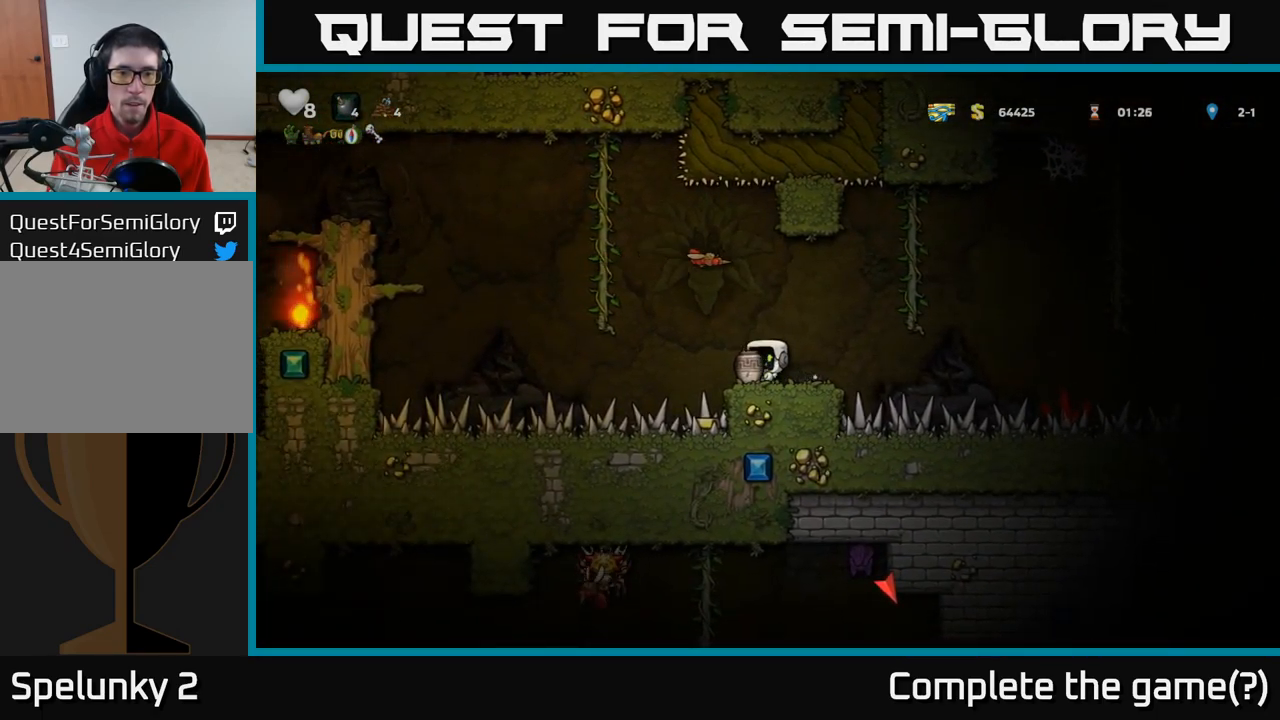
{"buttons": [], "left_stick": "center", "events": [[267, "left_stick", "up"], [283, "X", "down"], [366, "X", "up"], [366, "left_stick", "left"], [416, "left_stick", "center"]]}
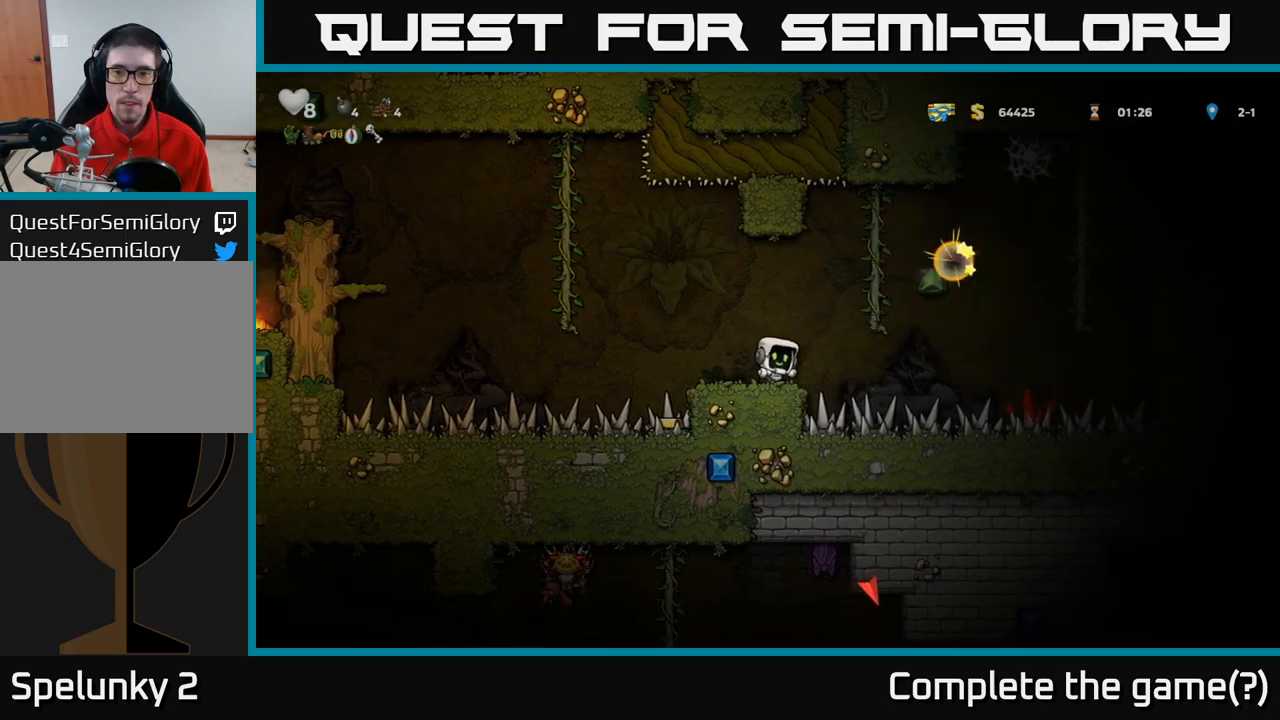
{"buttons": [], "left_stick": "center", "events": []}
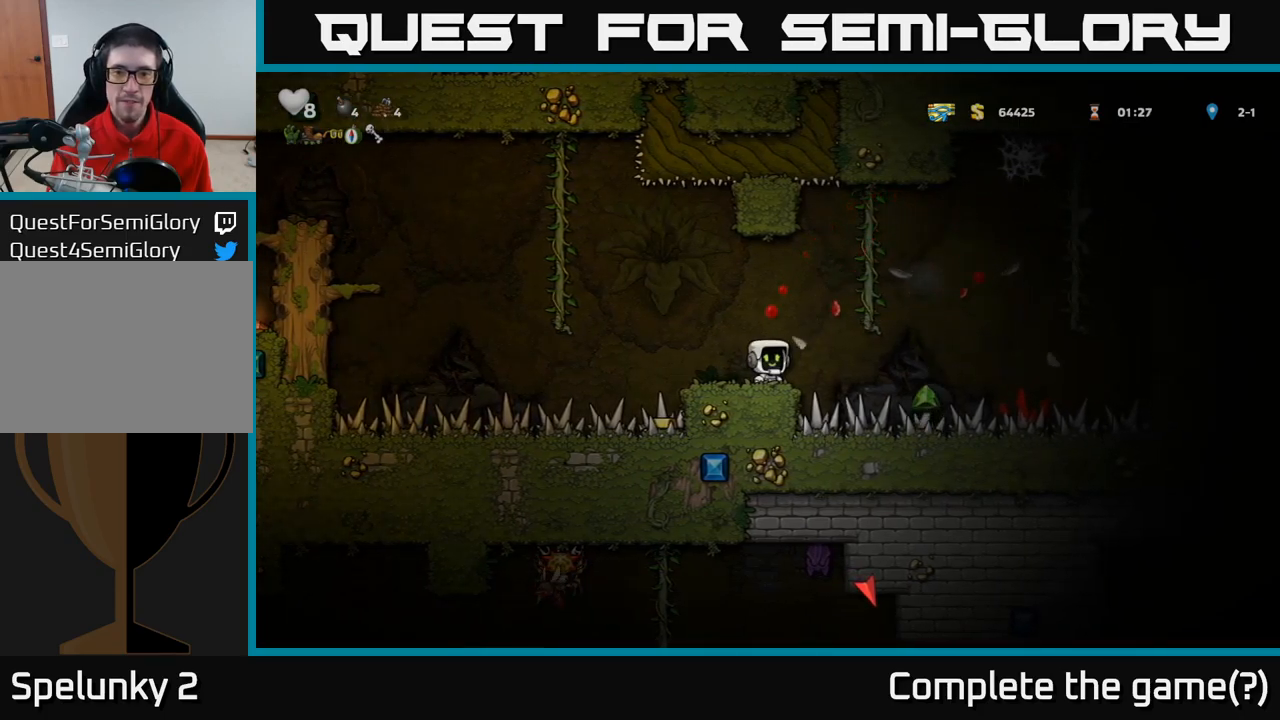
{"buttons": [], "left_stick": "down", "events": [[33, "left_stick", "left"], [116, "left_stick", "center"], [400, "left_stick", "down"]]}
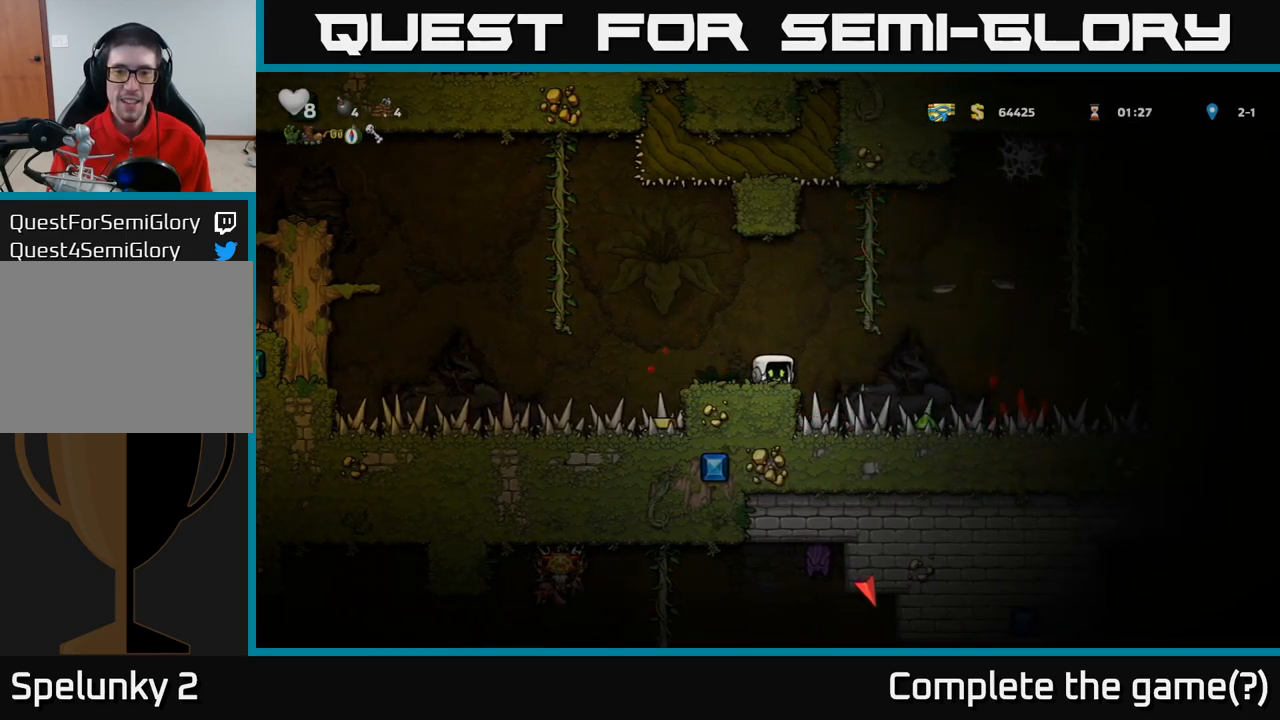
{"buttons": [], "left_stick": "down", "events": []}
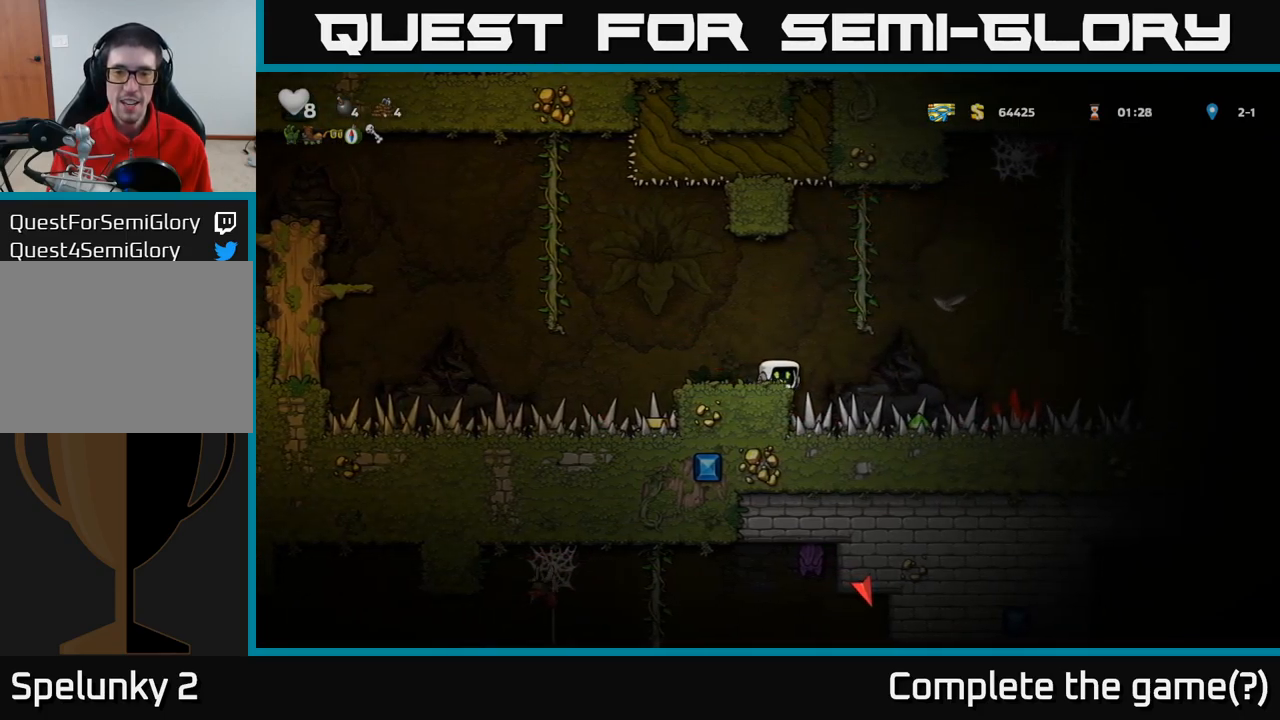
{"buttons": [], "left_stick": "down-left", "events": [[100, "left_stick", "down-left"]]}
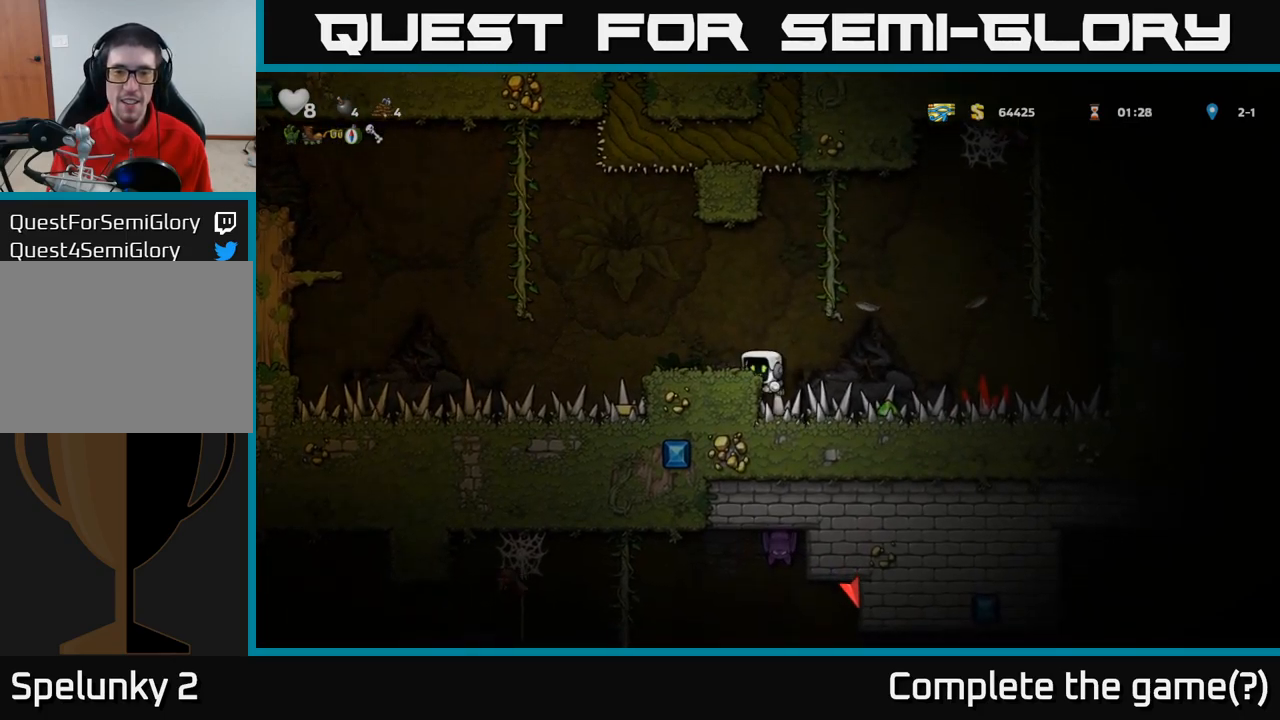
{"buttons": [], "left_stick": "down", "events": [[300, "A", "down"], [400, "A", "up"], [500, "left_stick", "down"]]}
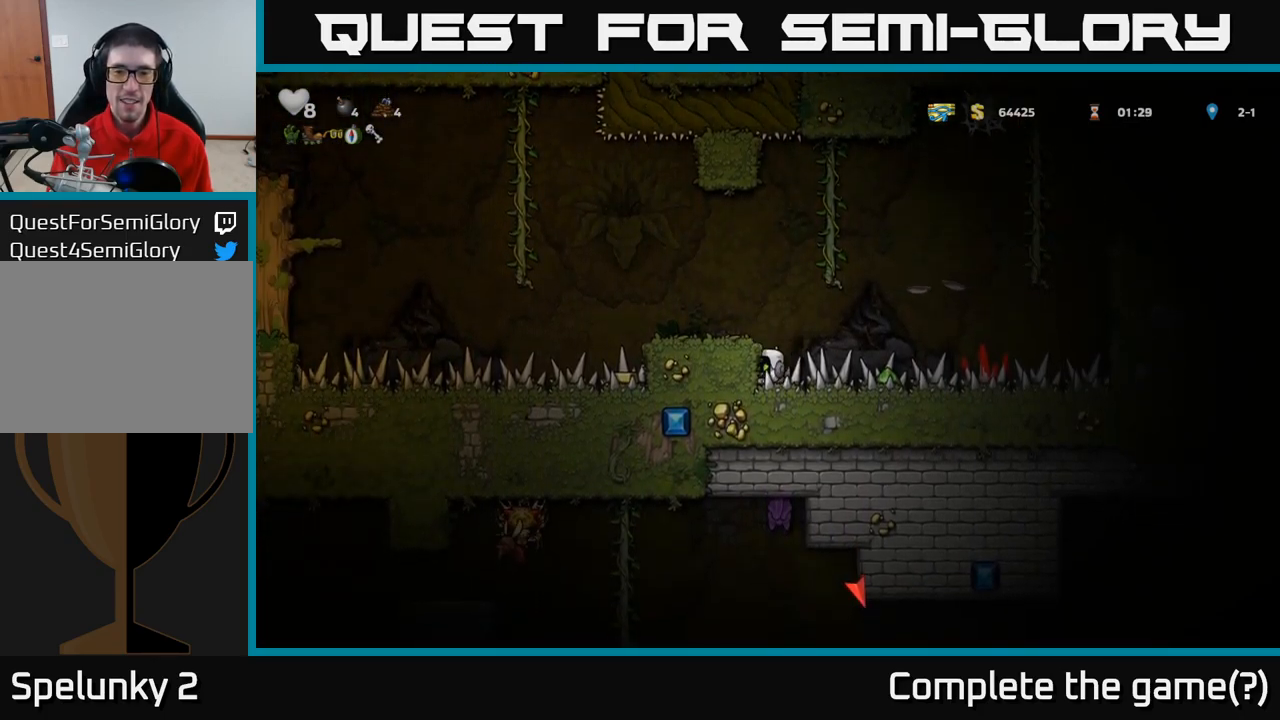
{"buttons": [], "left_stick": "center", "events": [[166, "left_stick", "right"], [433, "left_stick", "center"]]}
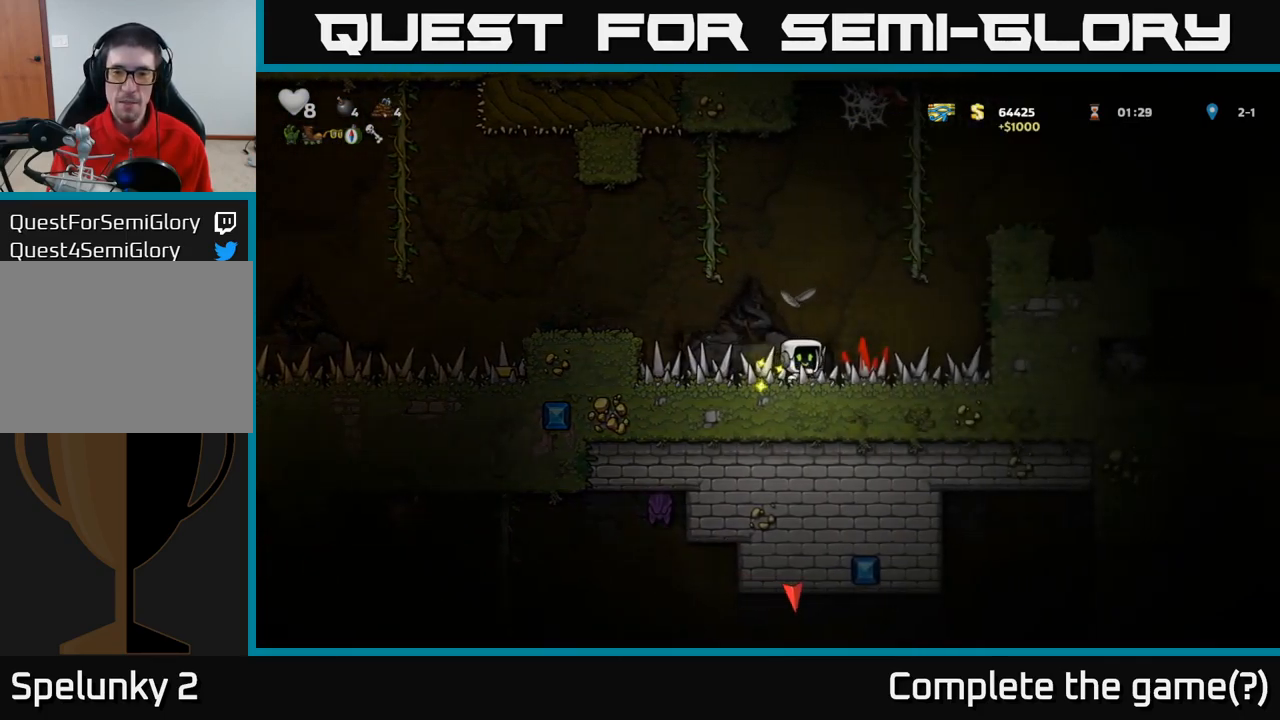
{"buttons": [], "left_stick": "left", "events": [[83, "left_stick", "left"], [283, "A", "down"], [383, "A", "up"]]}